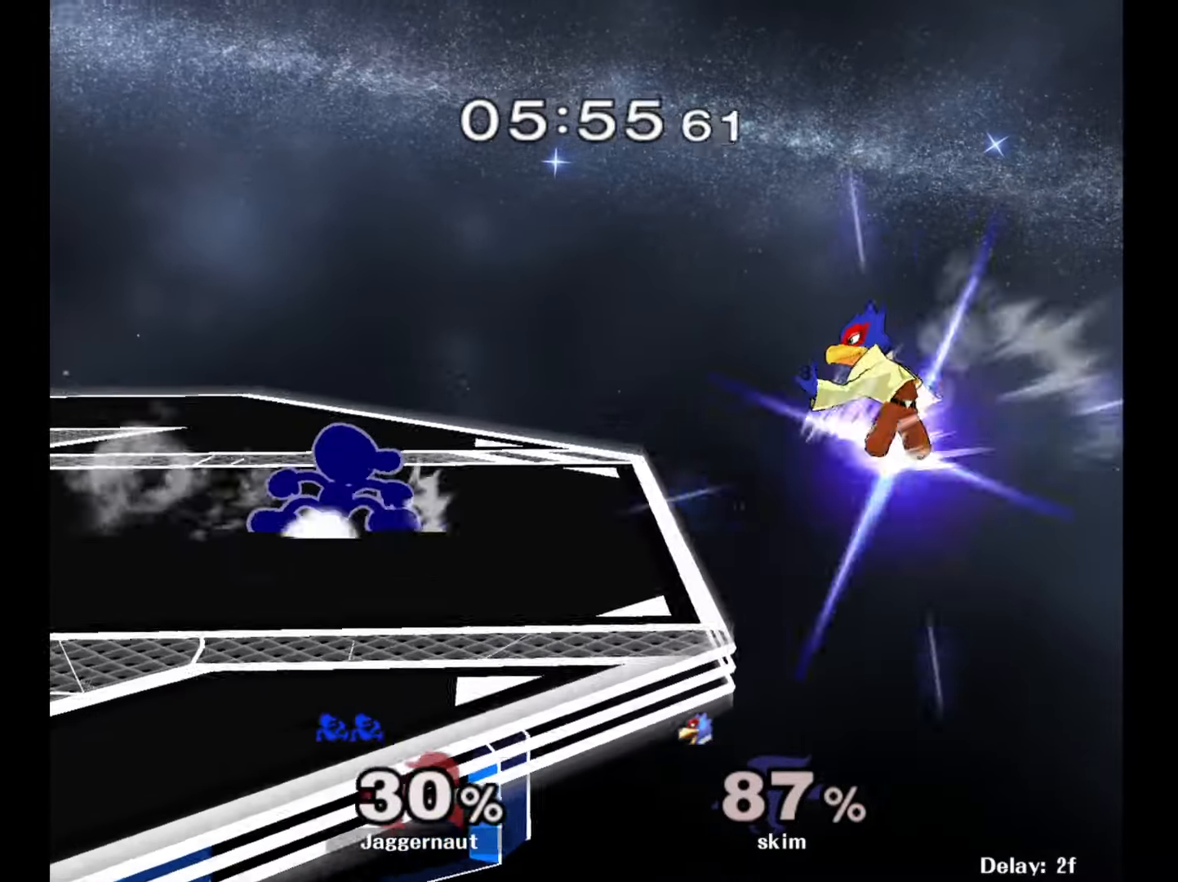
Gameplay with a controller (Nintendo layout); each line is a JSON object with the inputs held at the frame after it. "events" lists button and stick changes between this image and that frame as [ms after this image, input, new state], when the widget could be followed in between. Not read: L3 R3.
{"buttons": [], "left_stick": "down", "right_stick": "center", "events": [[17, "R1", "down"], [83, "Y", "up"], [83, "left_stick", "center"], [133, "R1", "up"], [317, "left_stick", "down"]]}
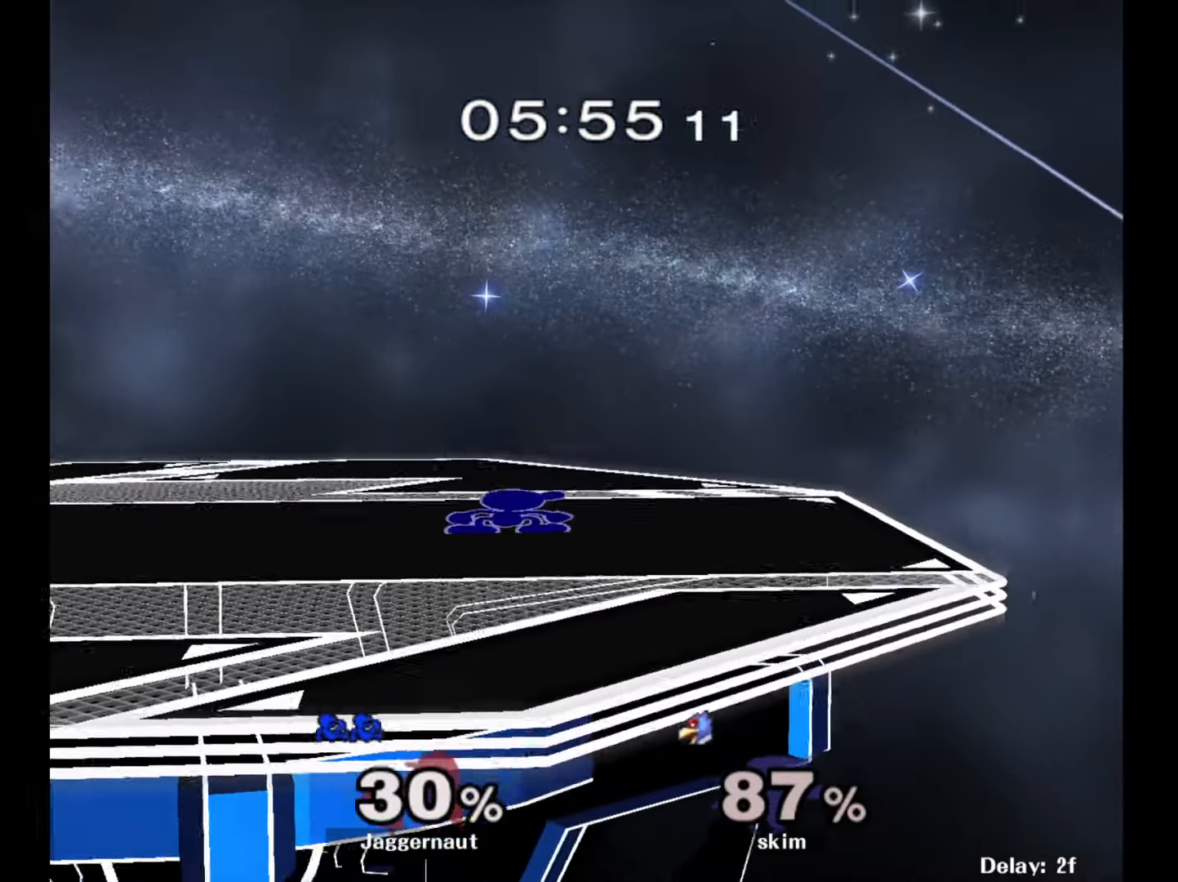
{"buttons": [], "left_stick": "center", "right_stick": "center", "events": [[100, "left_stick", "center"], [317, "Z", "down"], [450, "Z", "up"]]}
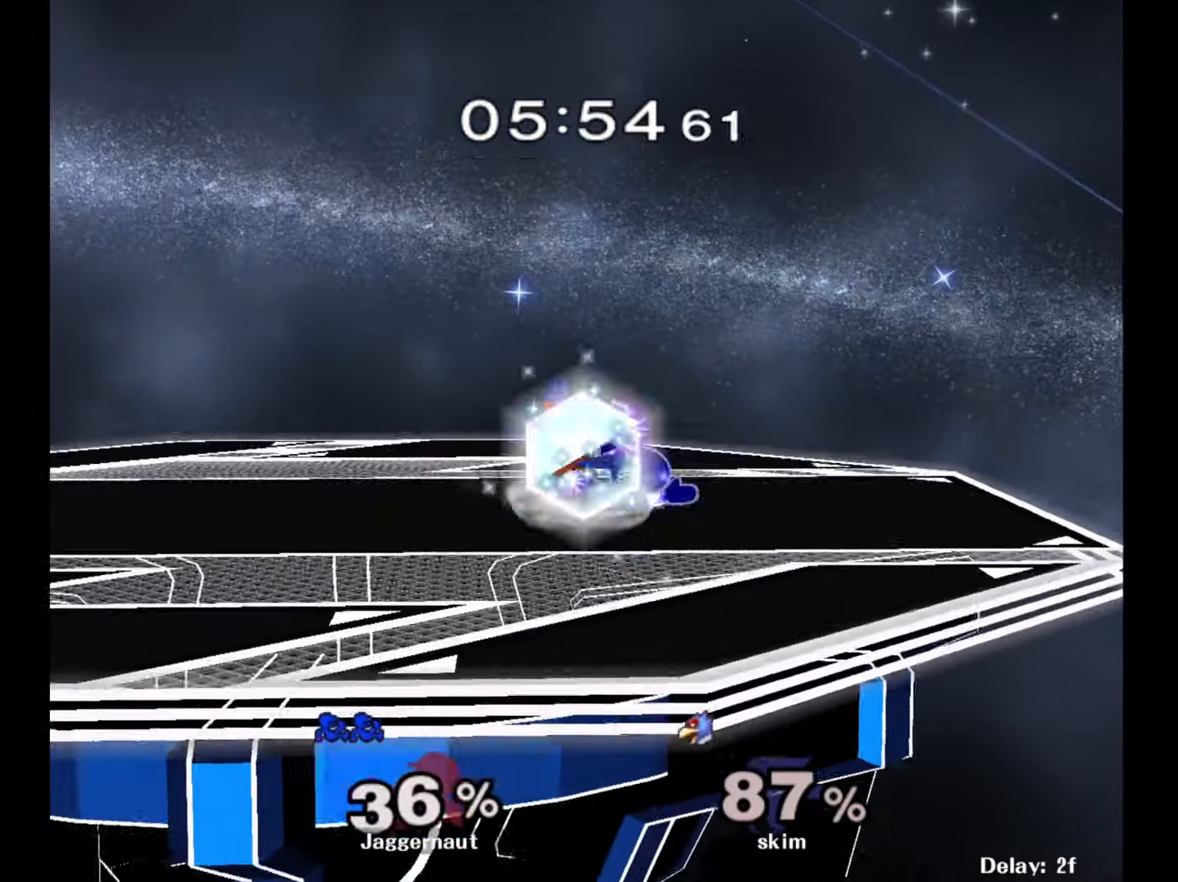
{"buttons": [], "left_stick": "center", "right_stick": "center", "events": [[100, "left_stick", "up"], [167, "left_stick", "center"]]}
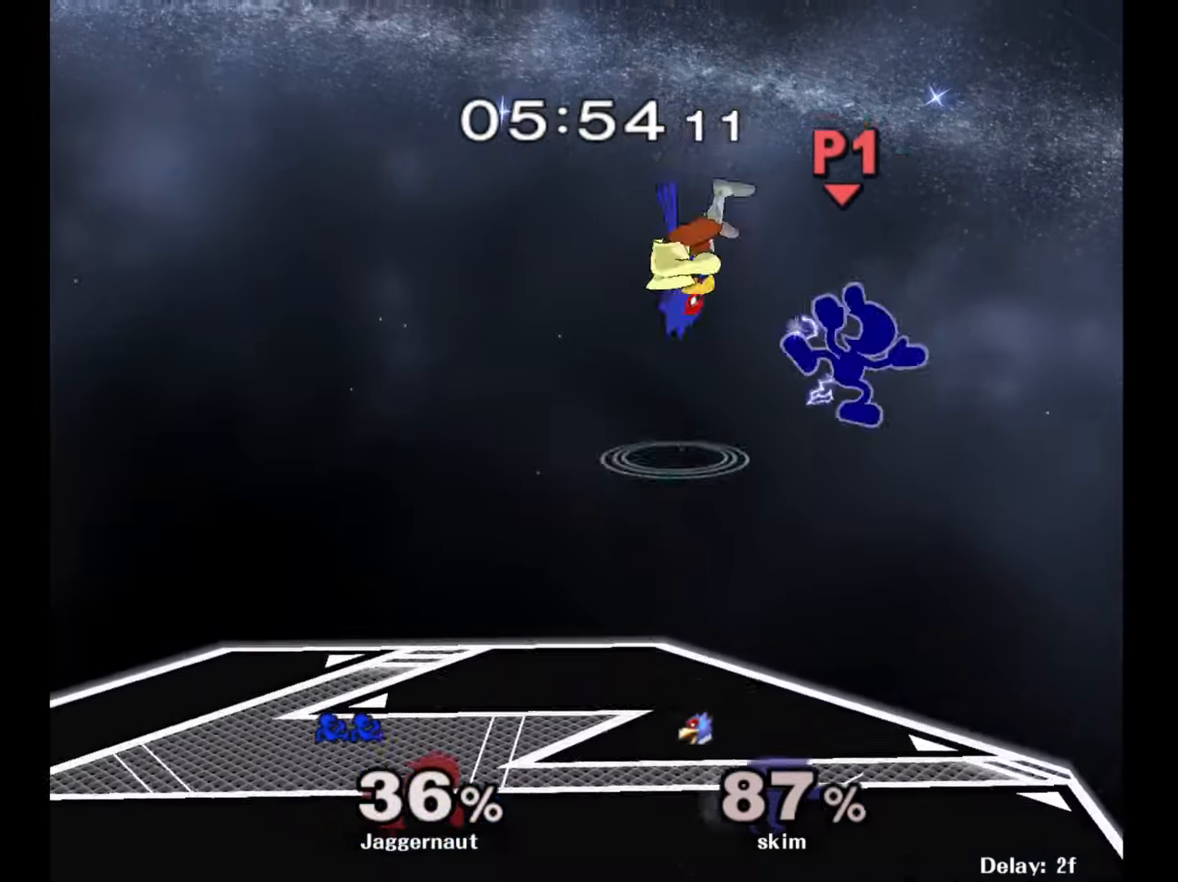
{"buttons": [], "left_stick": "right", "right_stick": "center", "events": [[33, "left_stick", "right"]]}
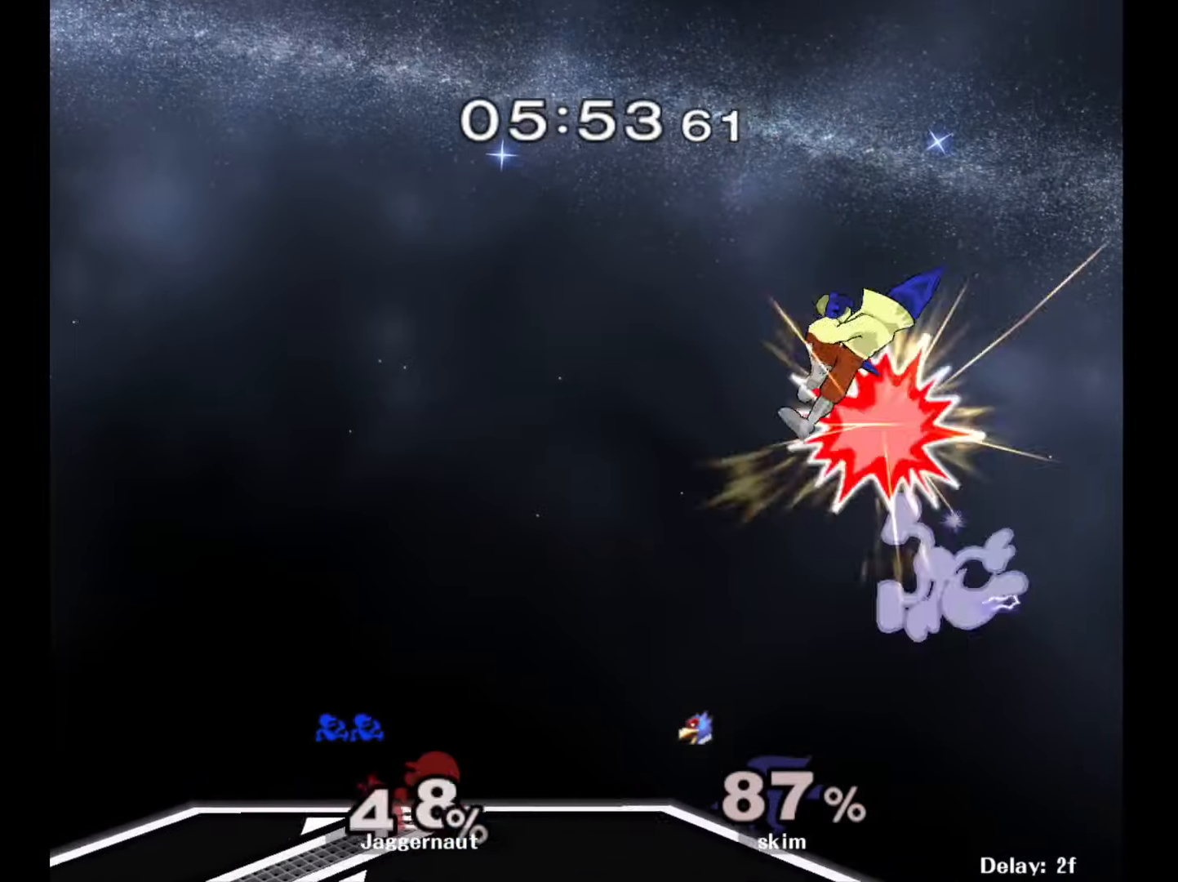
{"buttons": [], "left_stick": "center", "right_stick": "center", "events": [[50, "left_stick", "center"], [167, "left_stick", "left"], [367, "left_stick", "center"]]}
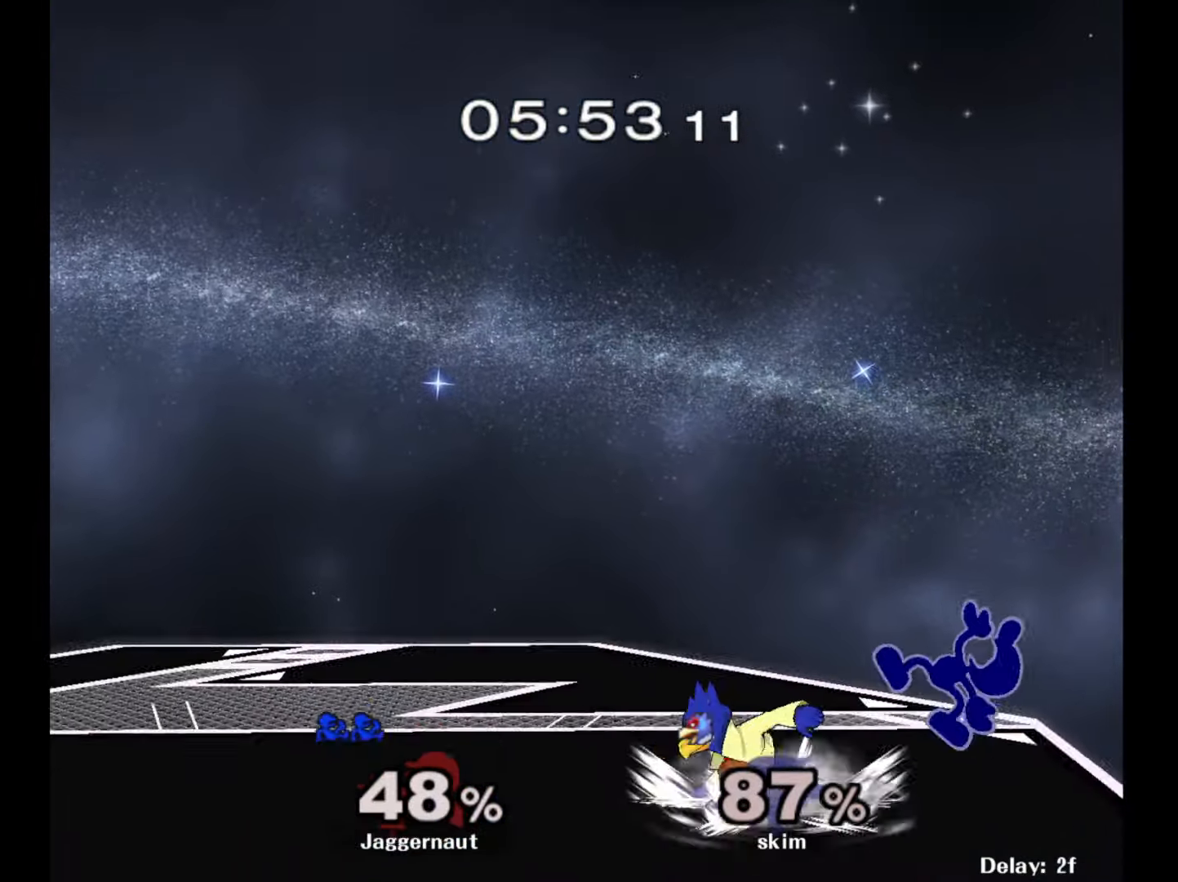
{"buttons": ["R1"], "left_stick": "left", "right_stick": "center", "events": [[17, "R1", "down"], [100, "left_stick", "left"]]}
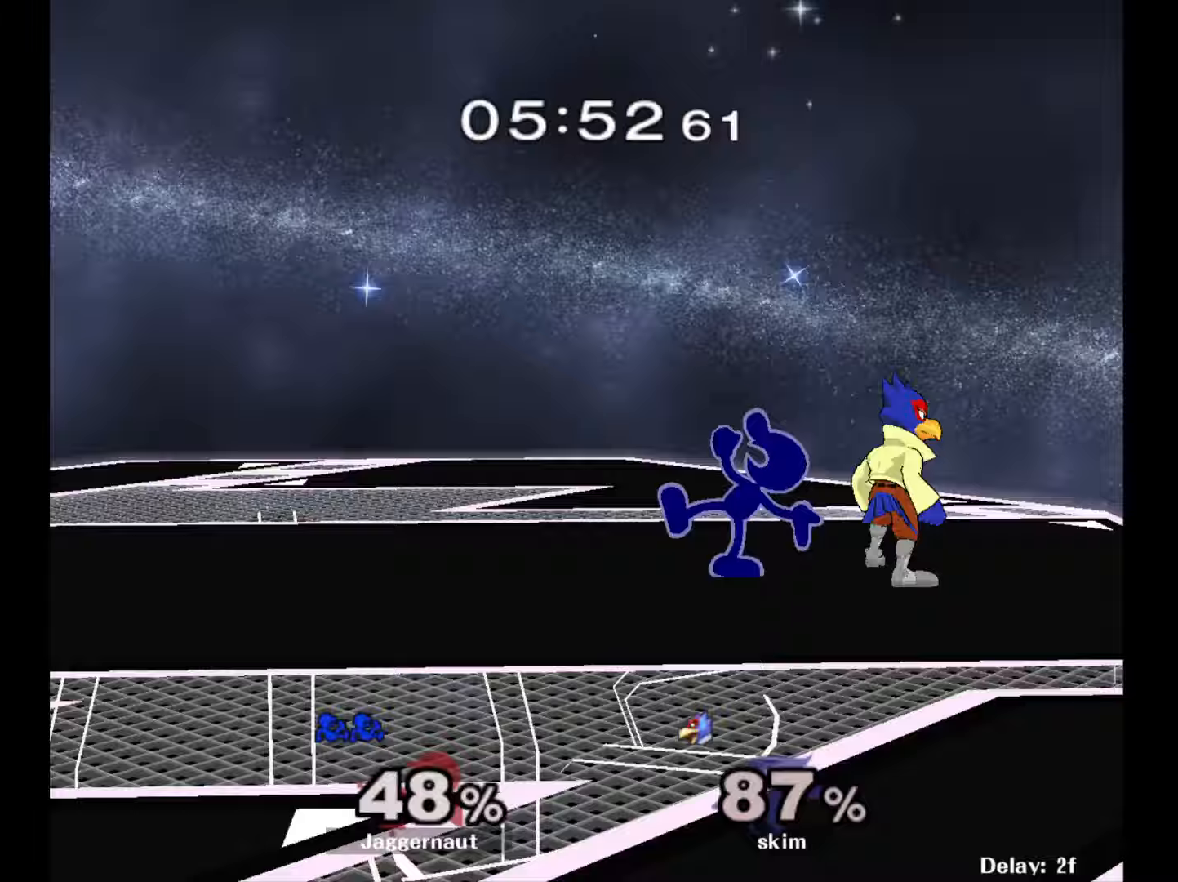
{"buttons": ["R1"], "left_stick": "center", "right_stick": "center", "events": [[250, "left_stick", "center"]]}
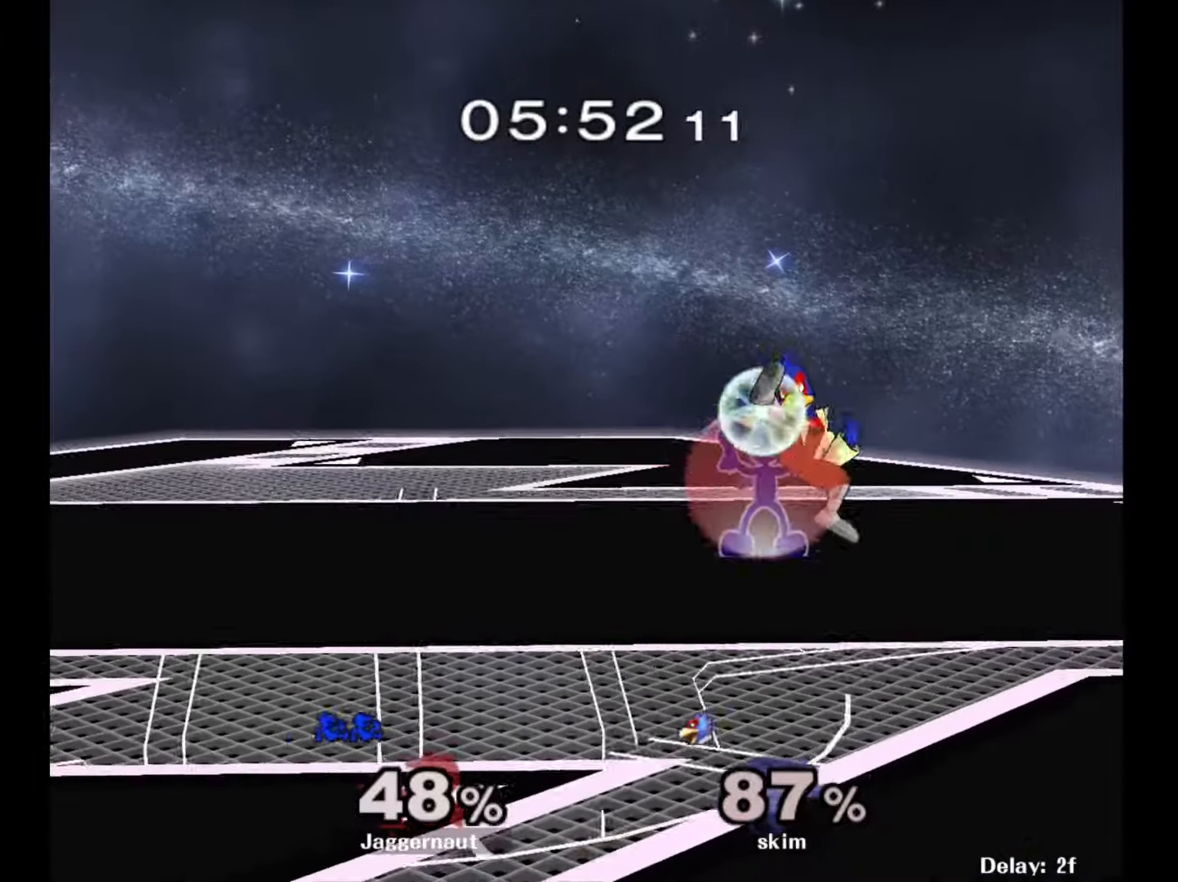
{"buttons": [], "left_stick": "right", "right_stick": "down", "events": [[333, "Y", "down"], [450, "R1", "up"], [467, "Y", "up"], [483, "left_stick", "right"], [483, "right_stick", "down"]]}
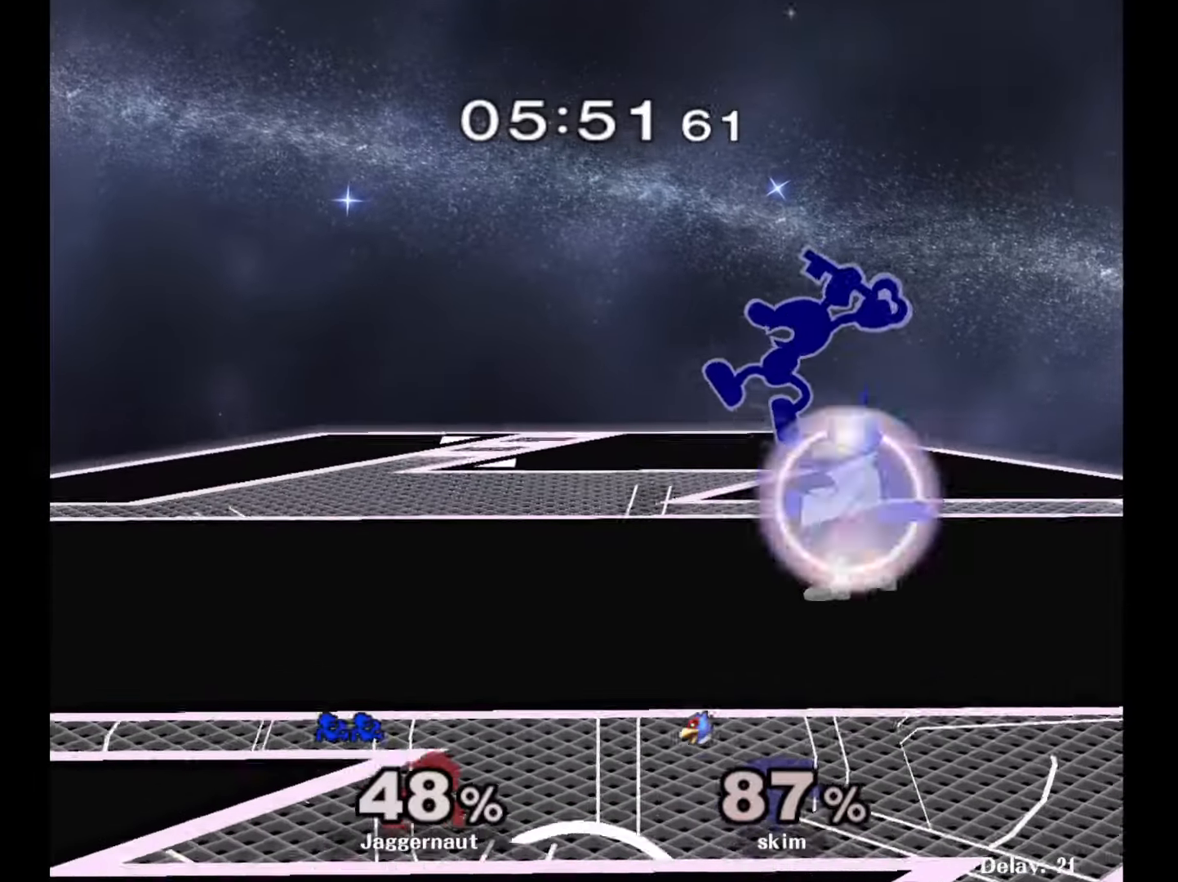
{"buttons": [], "left_stick": "right", "right_stick": "center", "events": [[67, "right_stick", "center"], [150, "left_stick", "up"], [217, "left_stick", "center"], [283, "left_stick", "down"], [400, "left_stick", "right"]]}
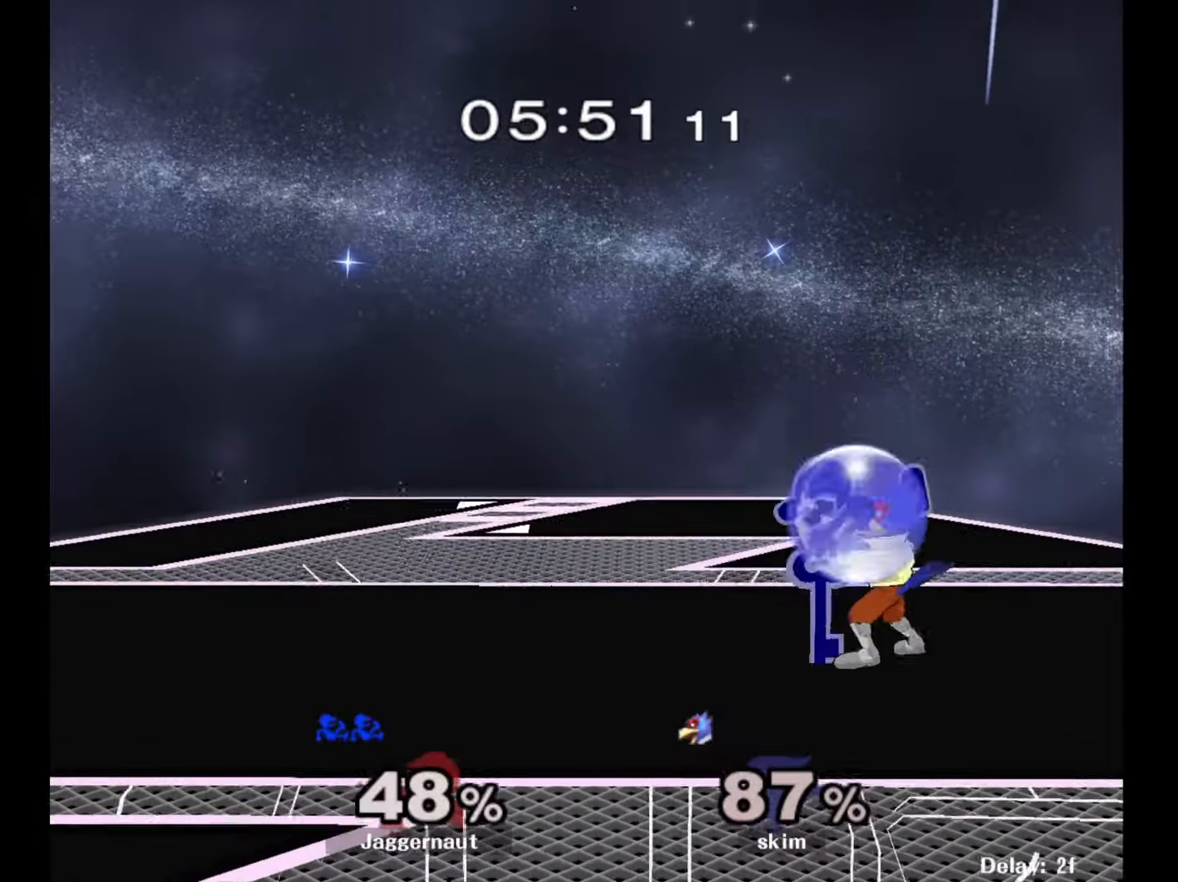
{"buttons": [], "left_stick": "up-right", "right_stick": "center", "events": [[100, "R1", "down"], [100, "left_stick", "up-right"], [217, "left_stick", "up"], [233, "R1", "up"], [350, "A", "down"], [450, "A", "up"], [500, "left_stick", "up-right"]]}
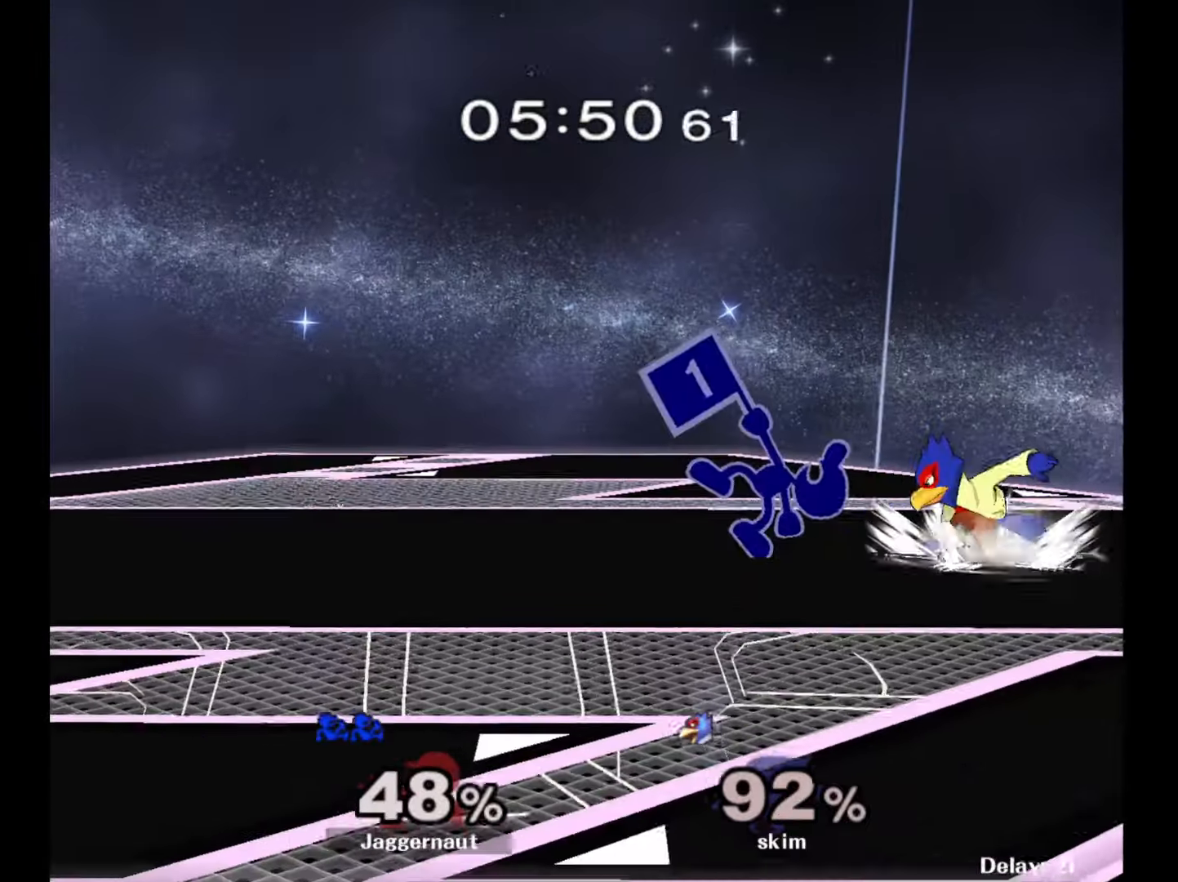
{"buttons": [], "left_stick": "left", "right_stick": "center", "events": [[17, "A", "down"], [100, "A", "up"], [283, "left_stick", "center"], [417, "left_stick", "left"]]}
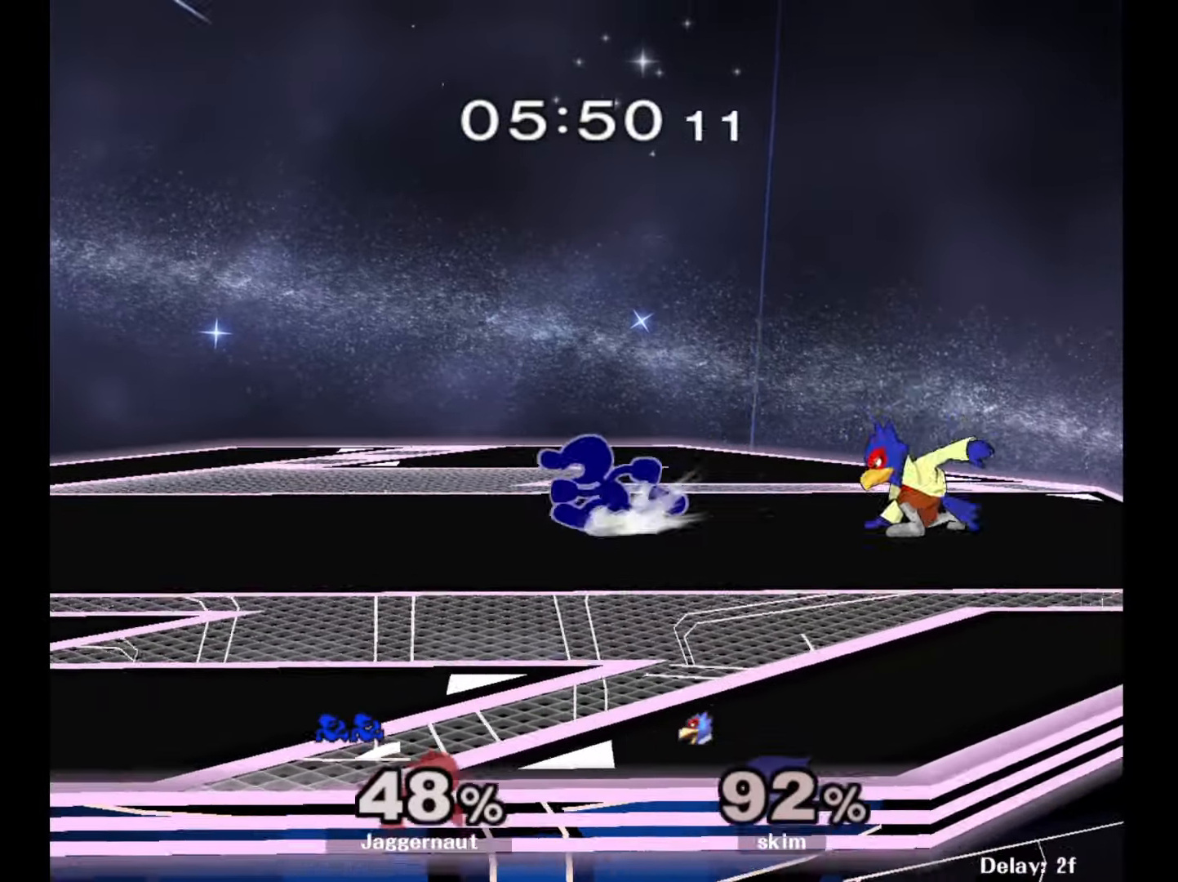
{"buttons": [], "left_stick": "right", "right_stick": "center", "events": [[33, "Y", "down"], [67, "Y", "up"], [83, "left_stick", "right"], [167, "A", "down"], [300, "A", "up"]]}
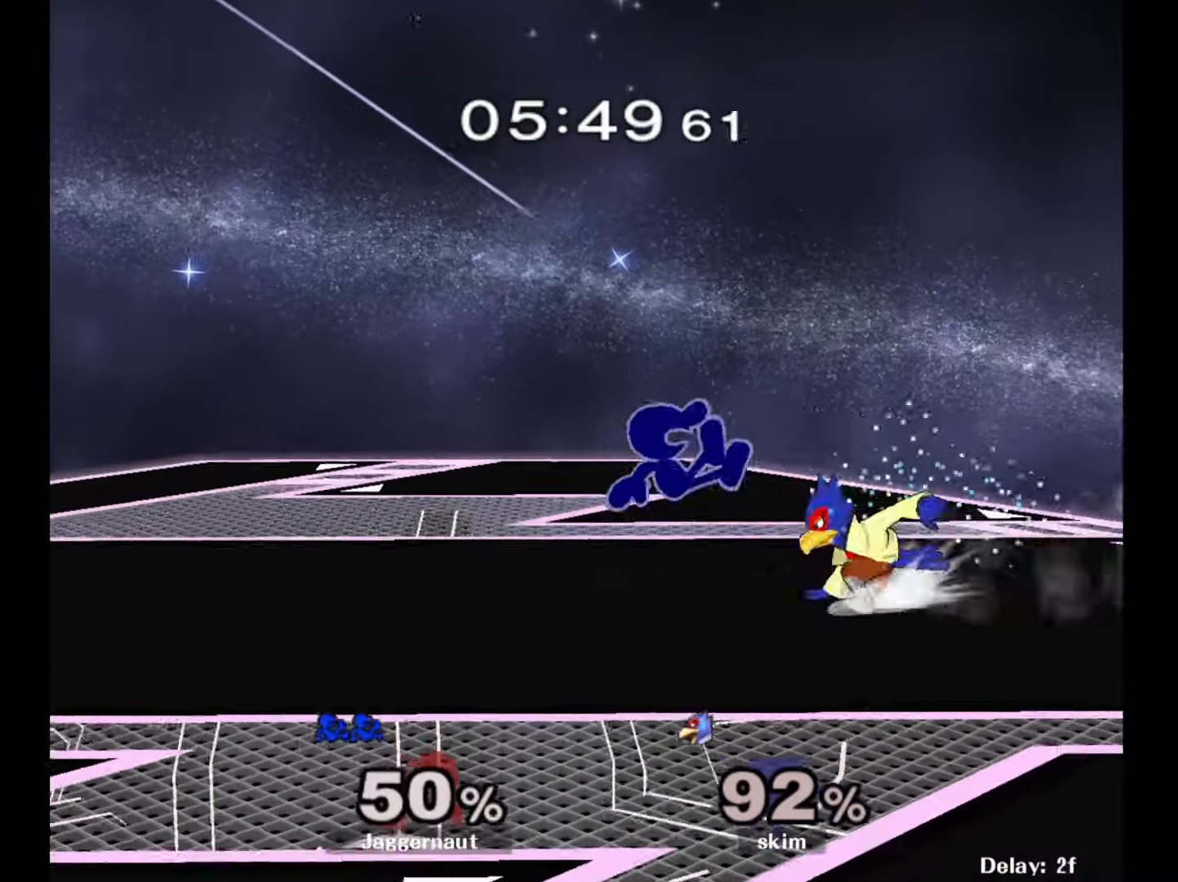
{"buttons": ["R1"], "left_stick": "center", "right_stick": "center", "events": [[83, "left_stick", "down"], [133, "R1", "down"], [250, "left_stick", "center"]]}
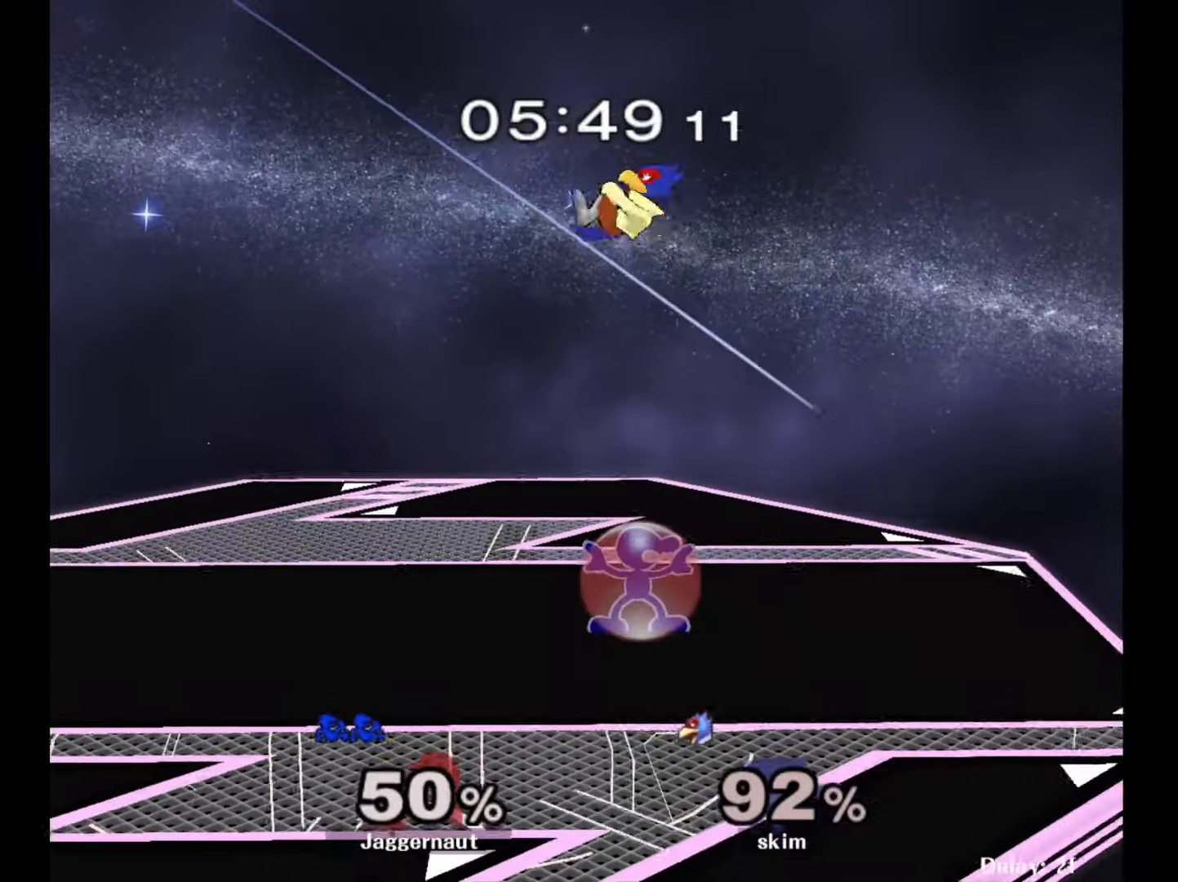
{"buttons": [], "left_stick": "up-left", "right_stick": "center", "events": [[117, "Y", "down"], [133, "left_stick", "up-left"], [183, "R1", "up"], [200, "A", "down"], [250, "Y", "up"], [350, "A", "up"]]}
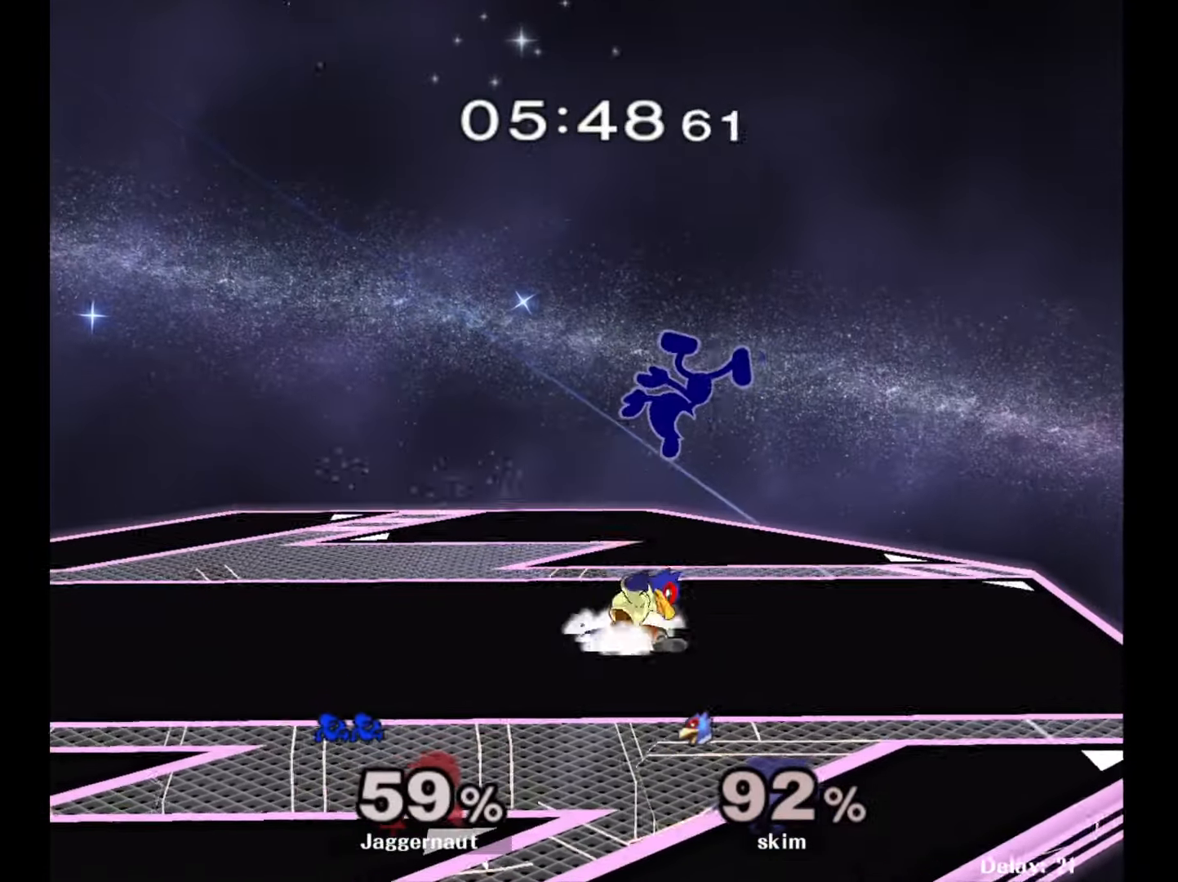
{"buttons": [], "left_stick": "up-left", "right_stick": "center", "events": [[100, "left_stick", "center"], [283, "Y", "down"], [333, "left_stick", "up"], [450, "Y", "up"], [500, "left_stick", "up-left"]]}
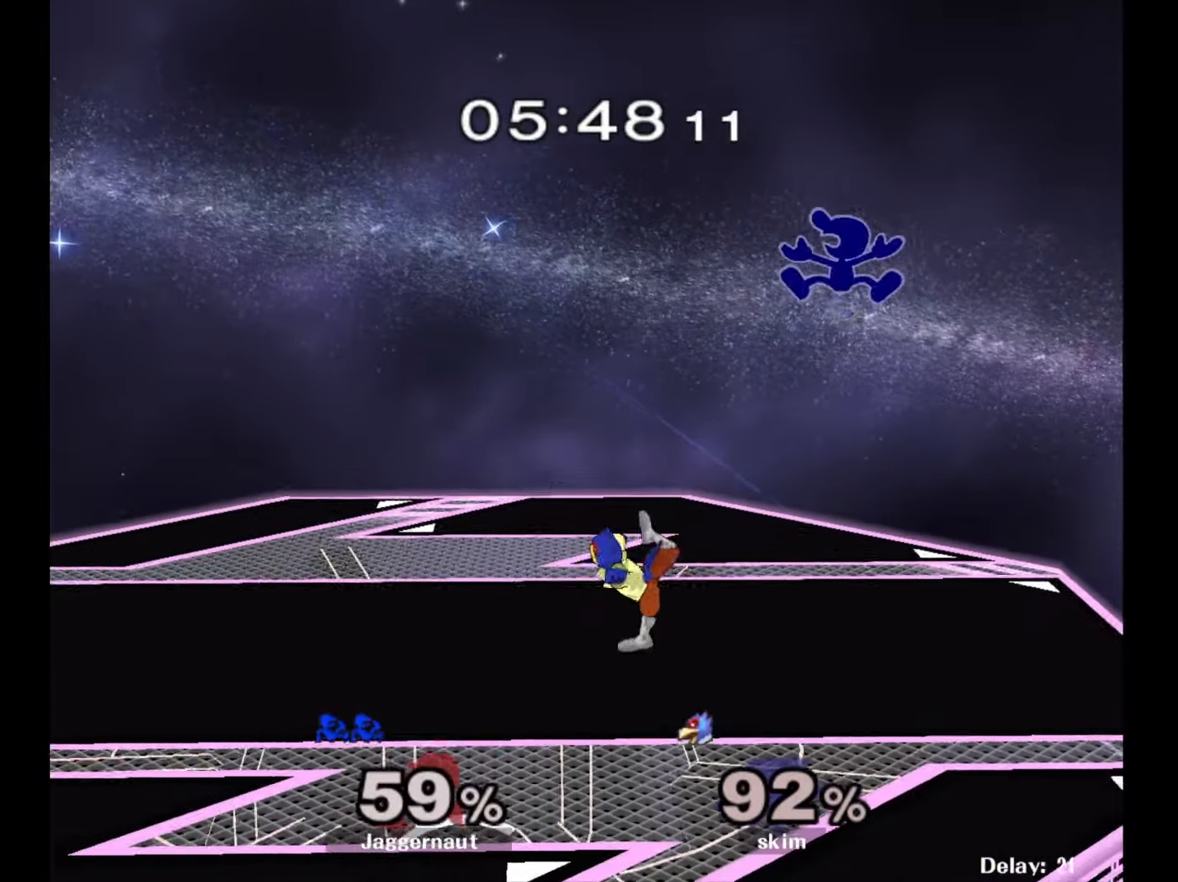
{"buttons": [], "left_stick": "left", "right_stick": "center", "events": [[67, "right_stick", "down"], [167, "left_stick", "left"], [167, "right_stick", "center"]]}
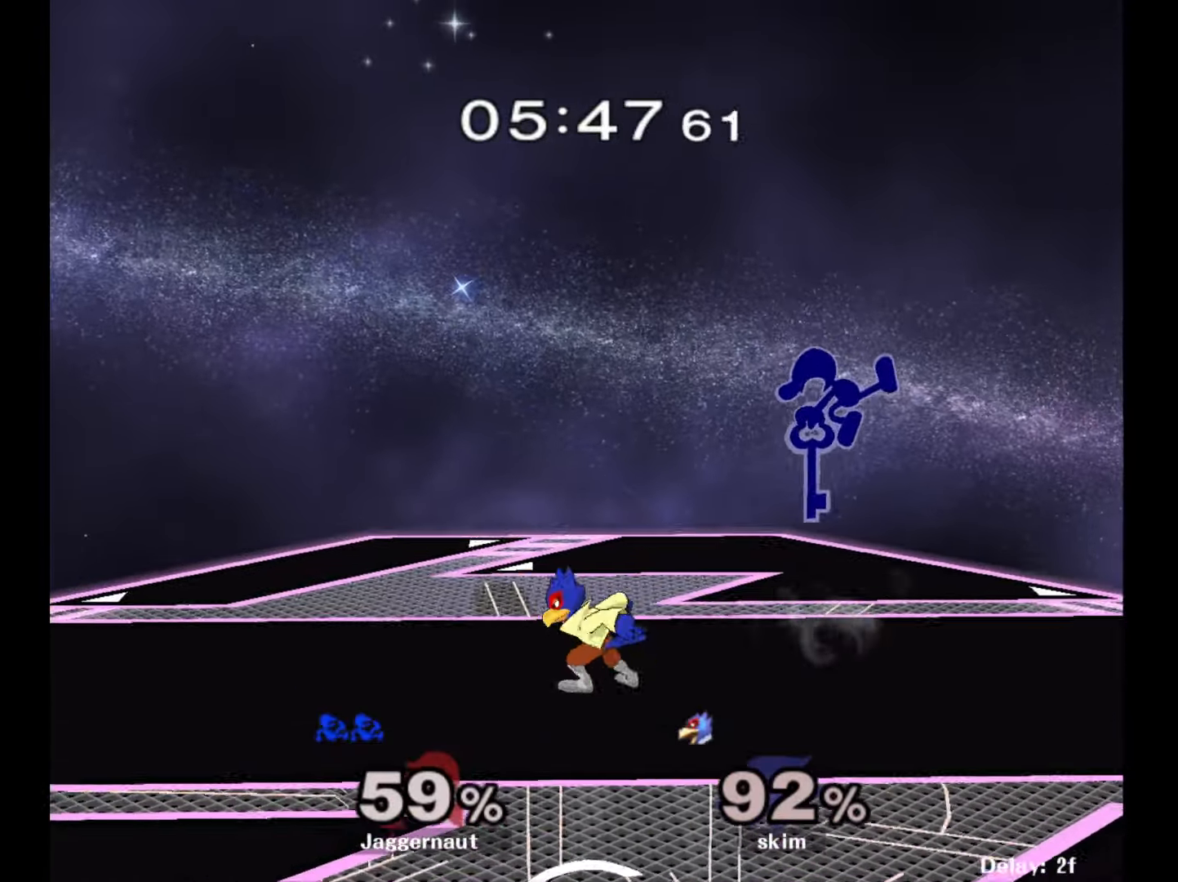
{"buttons": ["R1"], "left_stick": "left", "right_stick": "center", "events": [[267, "left_stick", "down-left"], [300, "R1", "down"], [433, "left_stick", "left"]]}
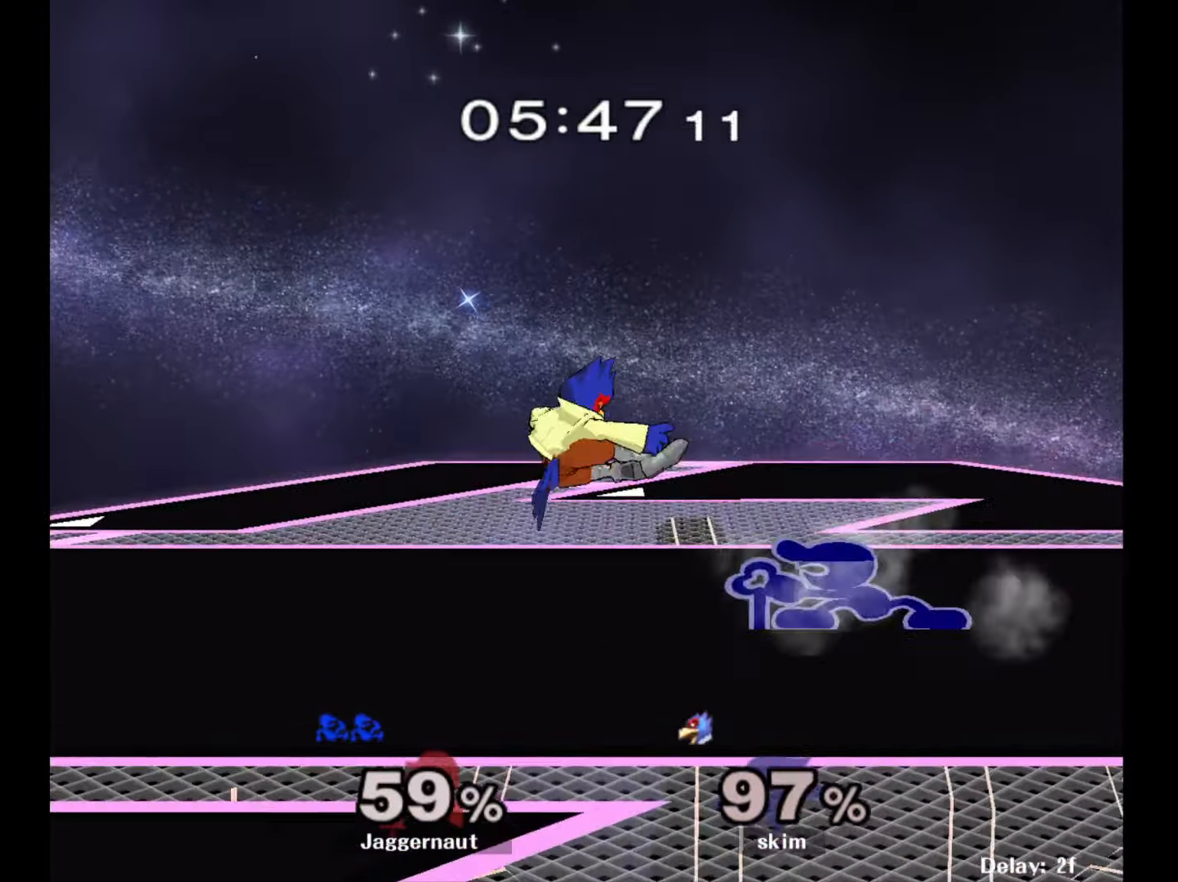
{"buttons": ["Y"], "left_stick": "left", "right_stick": "center", "events": [[217, "R1", "up"], [233, "left_stick", "center"], [350, "Y", "down"], [400, "left_stick", "left"]]}
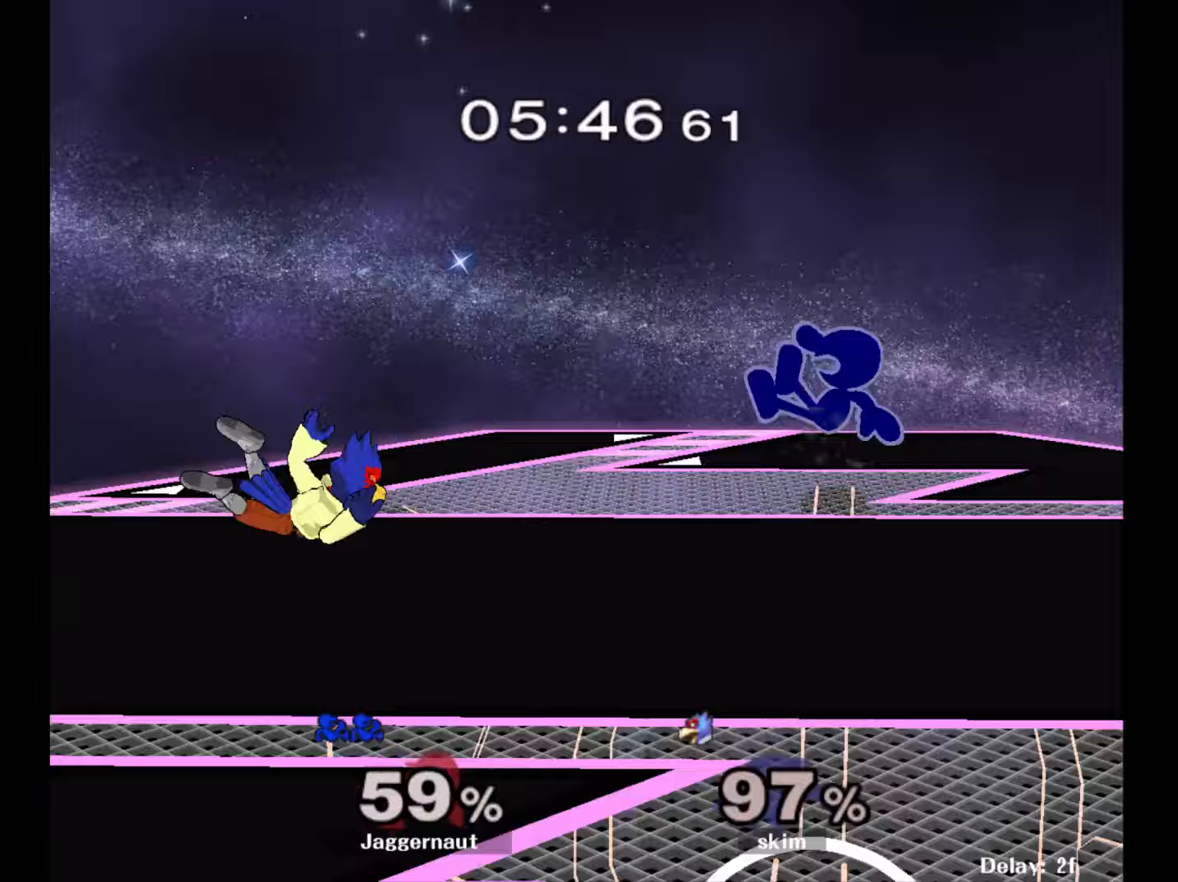
{"buttons": [], "left_stick": "down", "right_stick": "center", "events": [[67, "Y", "up"], [233, "left_stick", "center"], [367, "left_stick", "down-right"], [417, "left_stick", "down"]]}
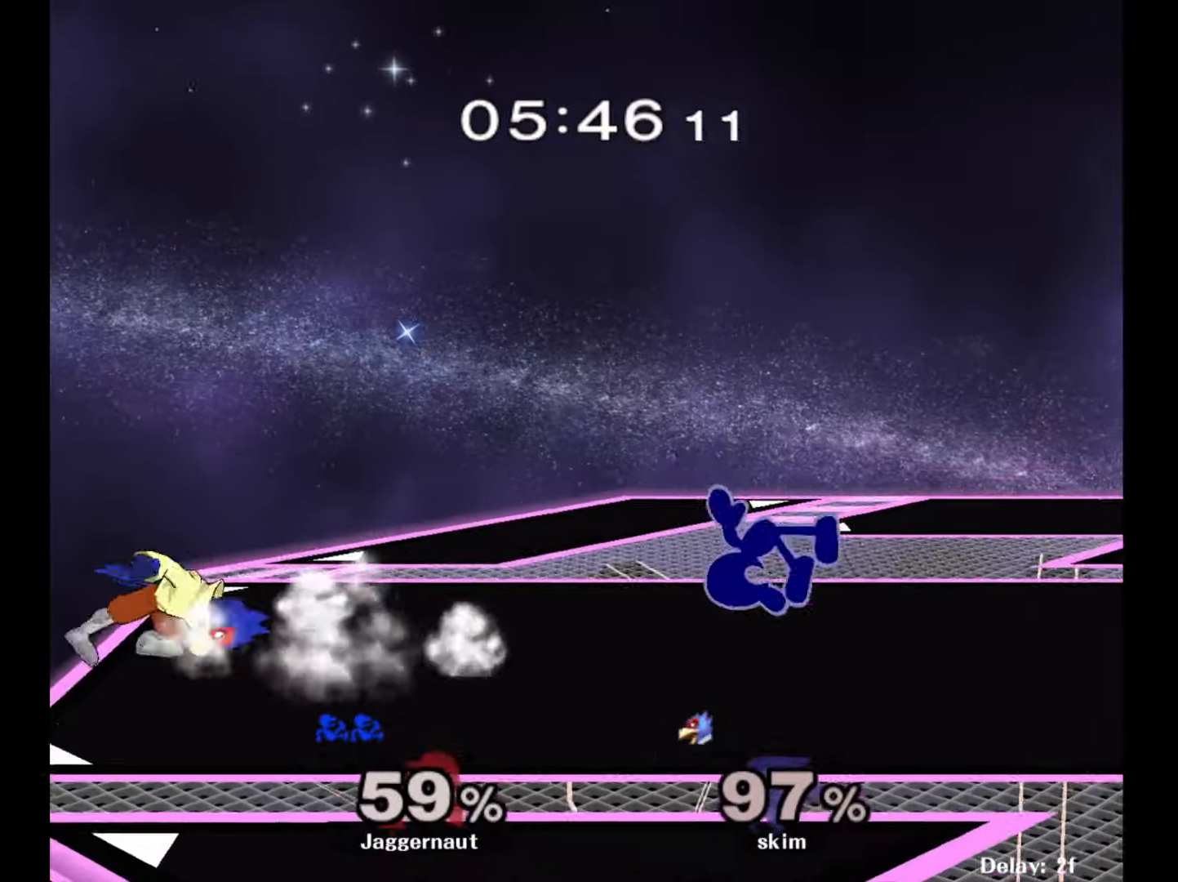
{"buttons": ["A"], "left_stick": "left", "right_stick": "center", "events": [[33, "R1", "down"], [133, "left_stick", "center"], [167, "R1", "up"], [217, "left_stick", "left"], [333, "Y", "down"], [417, "A", "down"], [467, "Y", "up"]]}
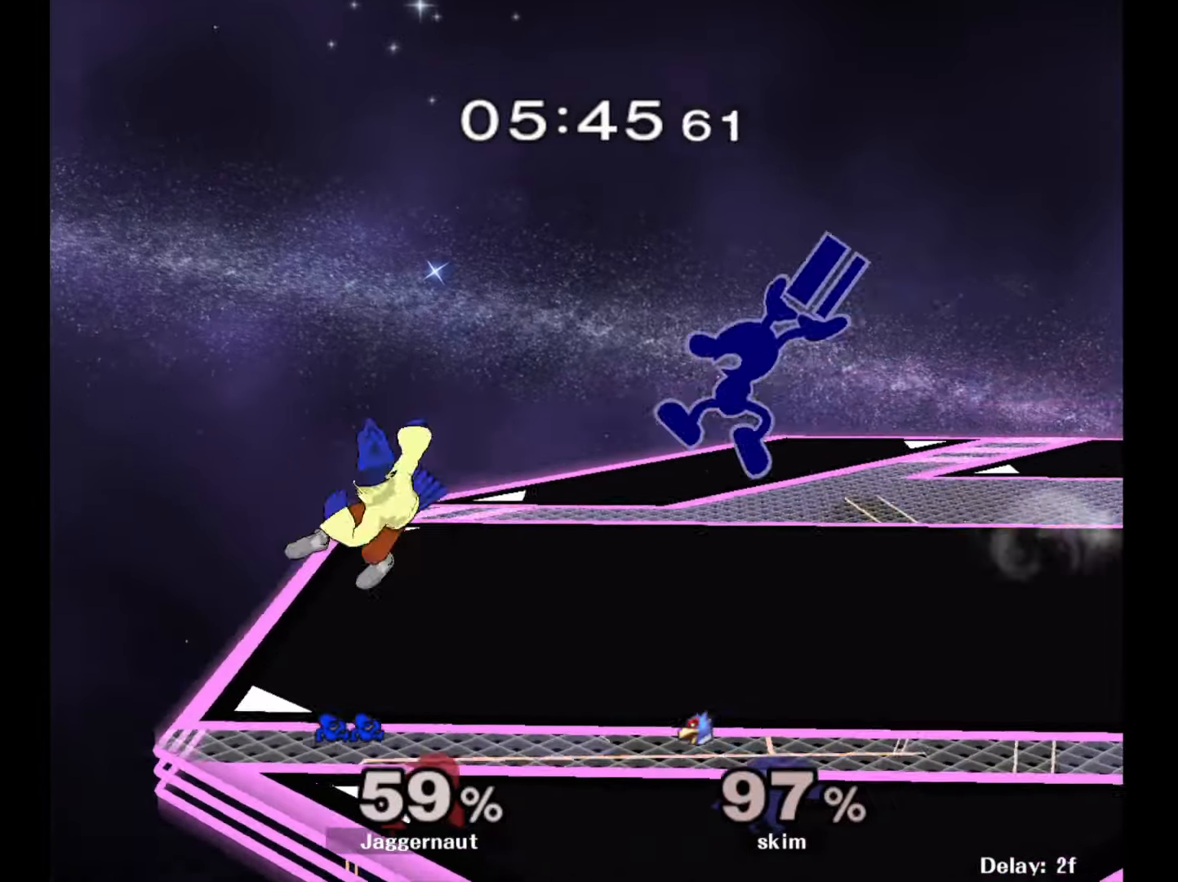
{"buttons": [], "left_stick": "left", "right_stick": "center", "events": [[33, "left_stick", "right"], [100, "A", "up"], [433, "left_stick", "left"]]}
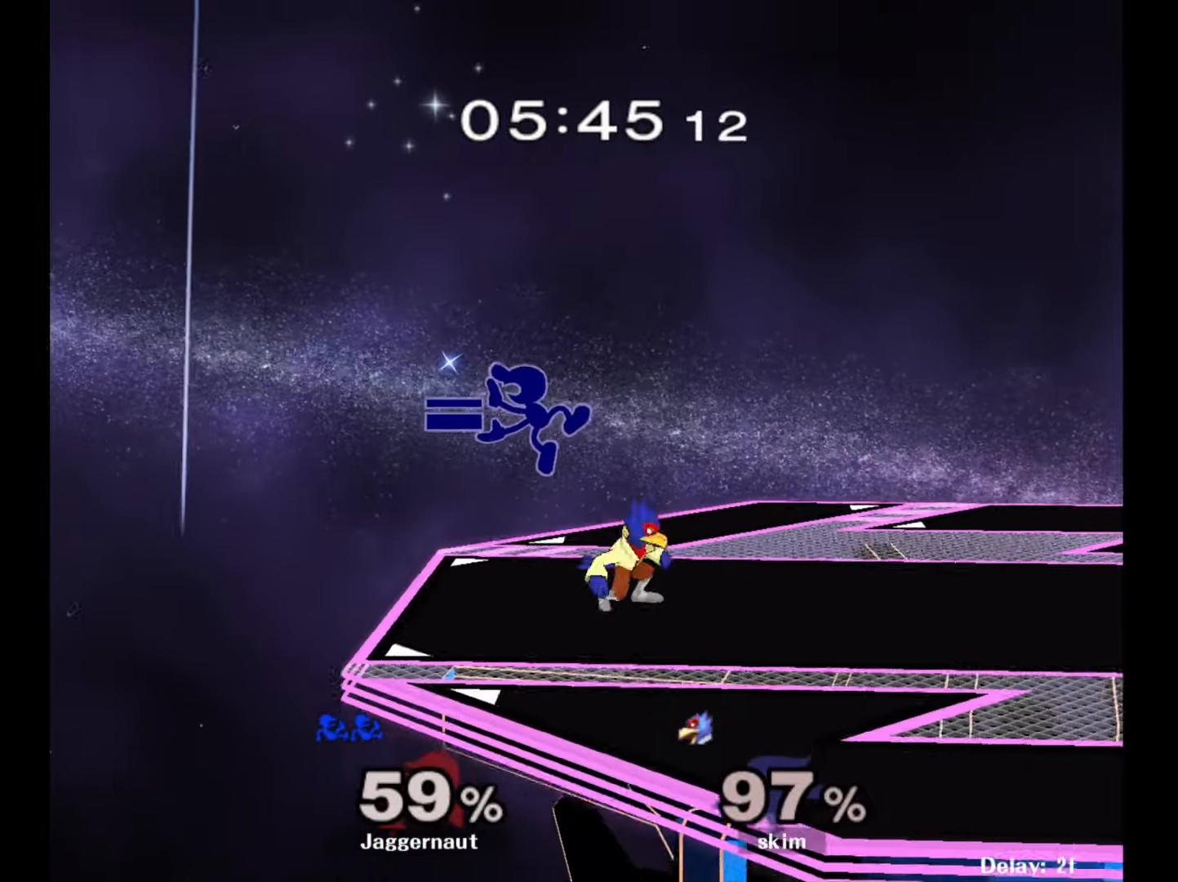
{"buttons": ["R1"], "left_stick": "right", "right_stick": "center", "events": [[183, "left_stick", "down"], [250, "left_stick", "right"], [267, "R1", "down"]]}
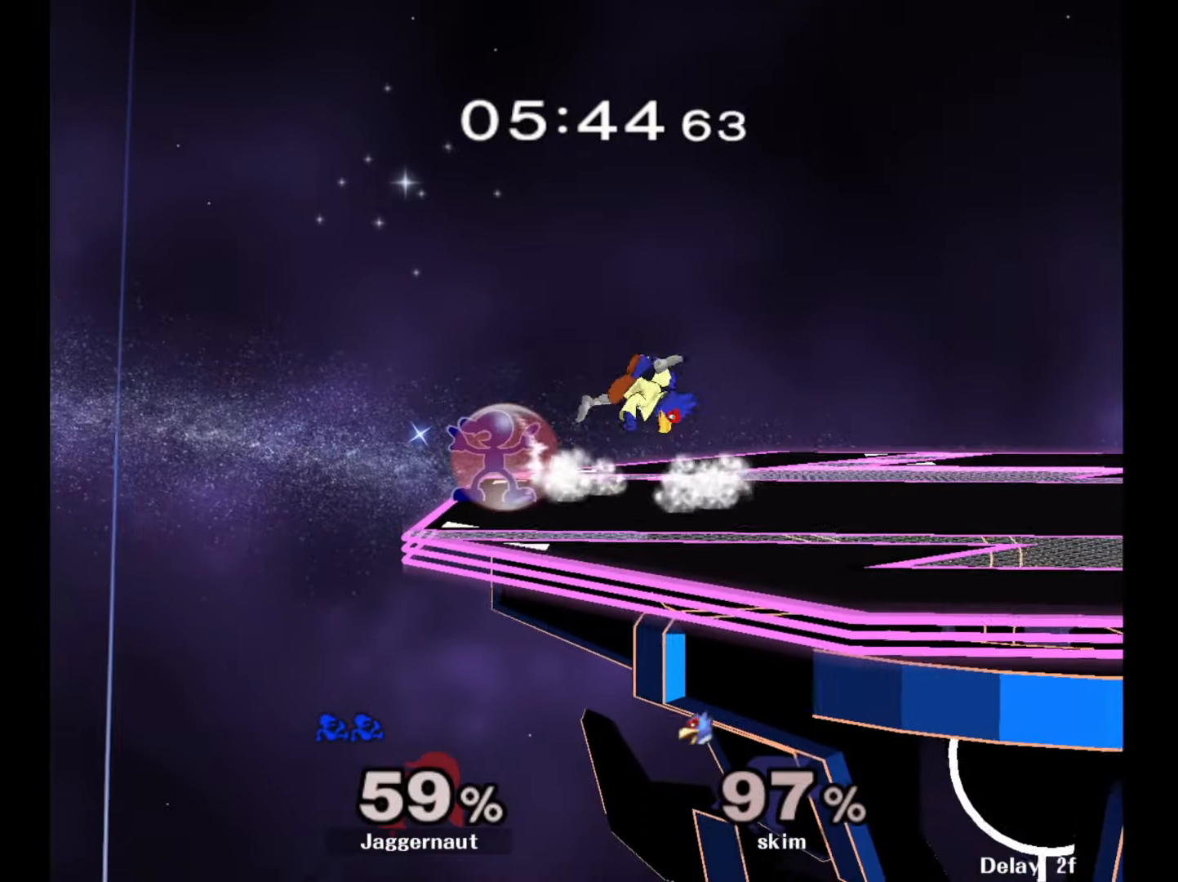
{"buttons": [], "left_stick": "right", "right_stick": "center", "events": [[133, "R1", "up"], [200, "Y", "down"], [233, "Y", "up"], [317, "A", "down"], [383, "A", "up"]]}
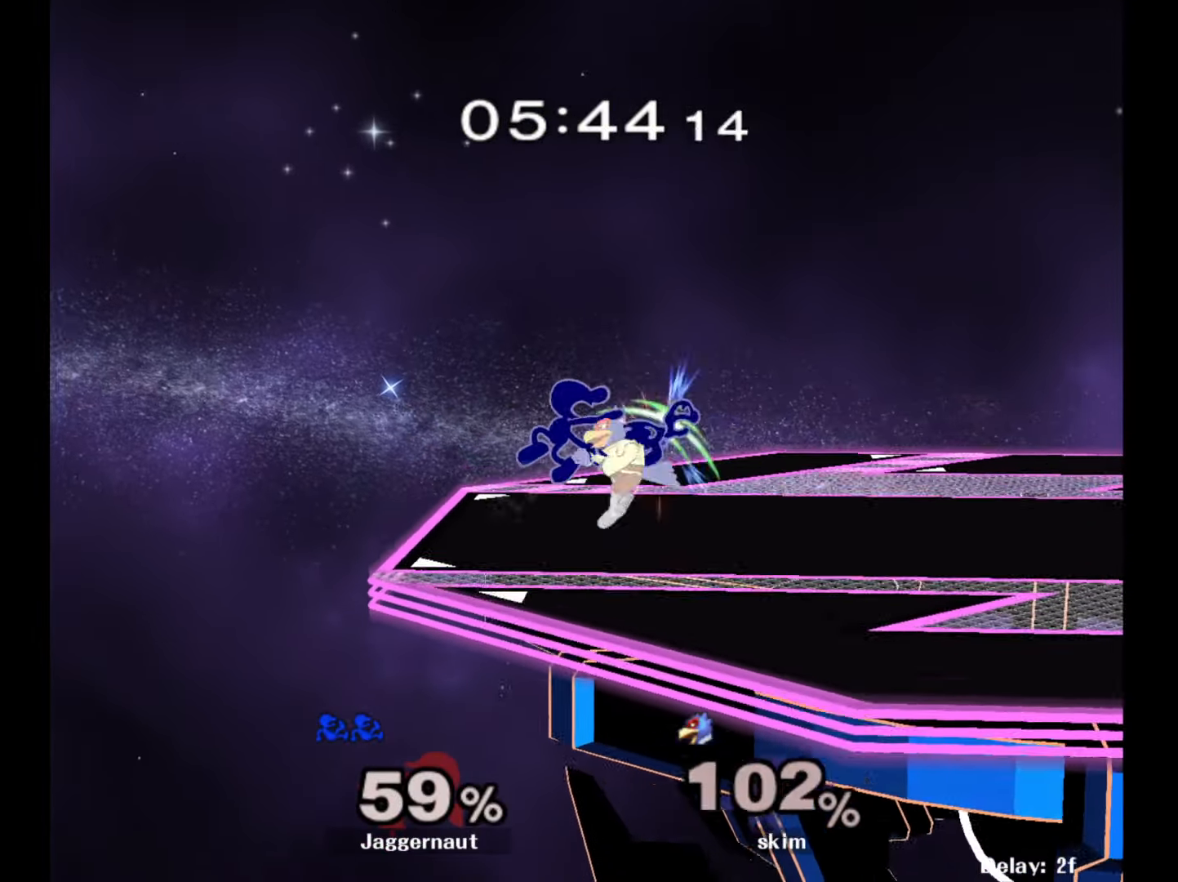
{"buttons": ["R1"], "left_stick": "right", "right_stick": "center", "events": [[383, "R1", "down"]]}
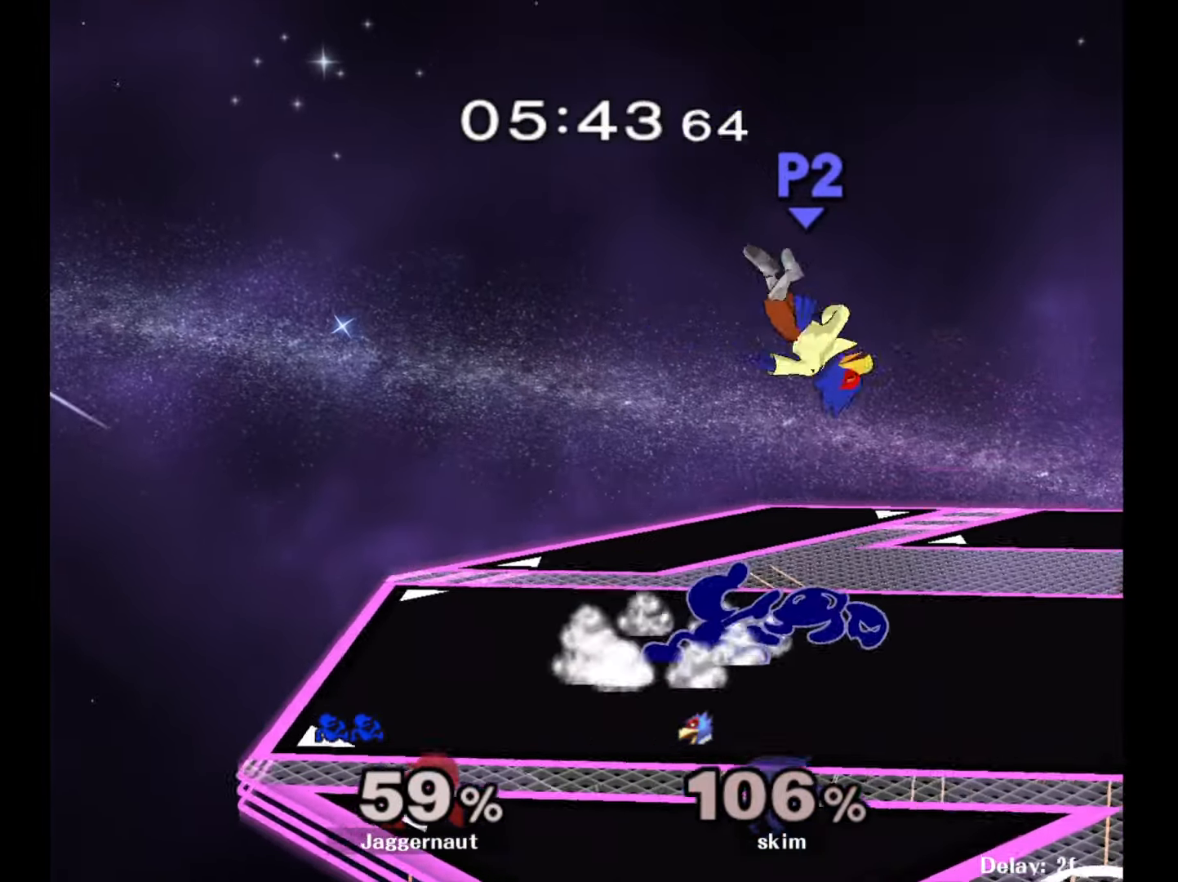
{"buttons": [], "left_stick": "right", "right_stick": "center", "events": [[50, "R1", "up"], [50, "left_stick", "center"], [217, "left_stick", "right"]]}
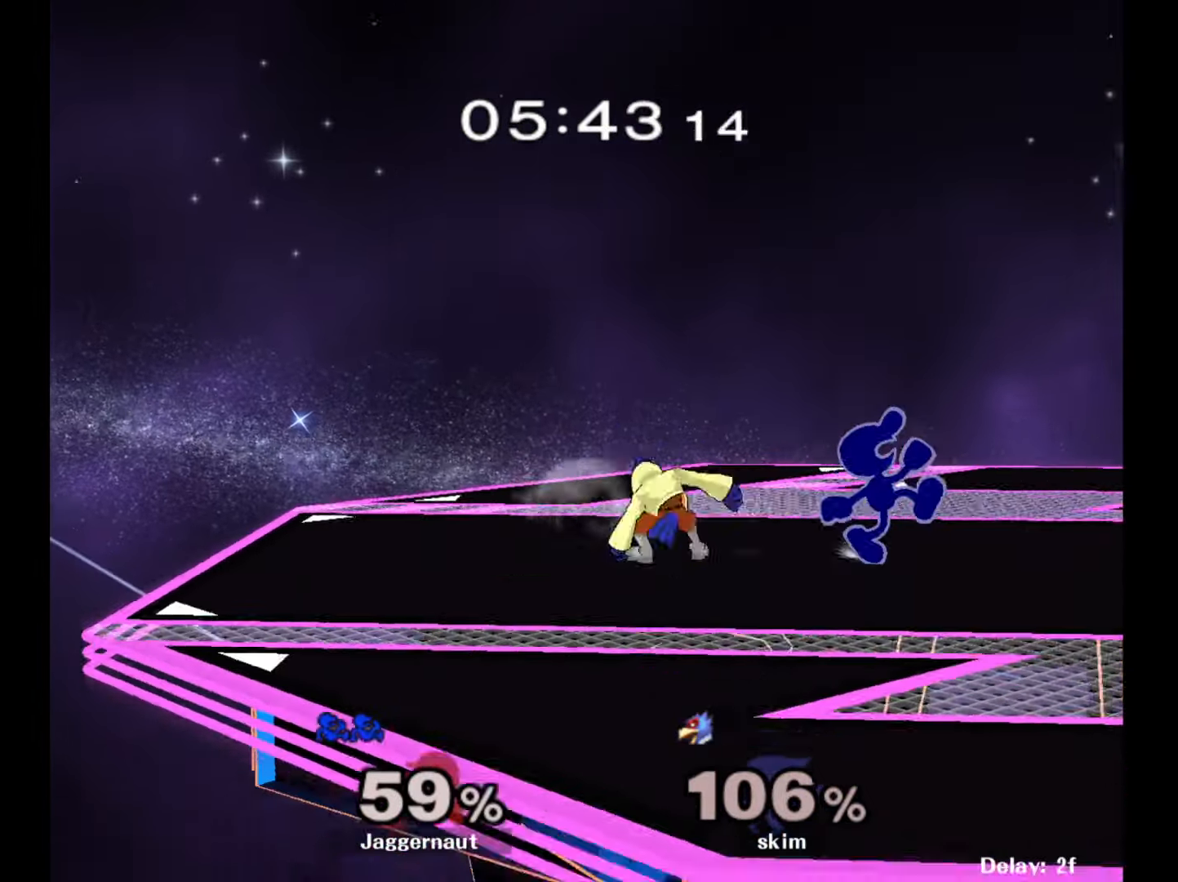
{"buttons": [], "left_stick": "left", "right_stick": "center", "events": [[217, "left_stick", "down"], [267, "Y", "down"], [333, "Y", "up"], [383, "left_stick", "left"]]}
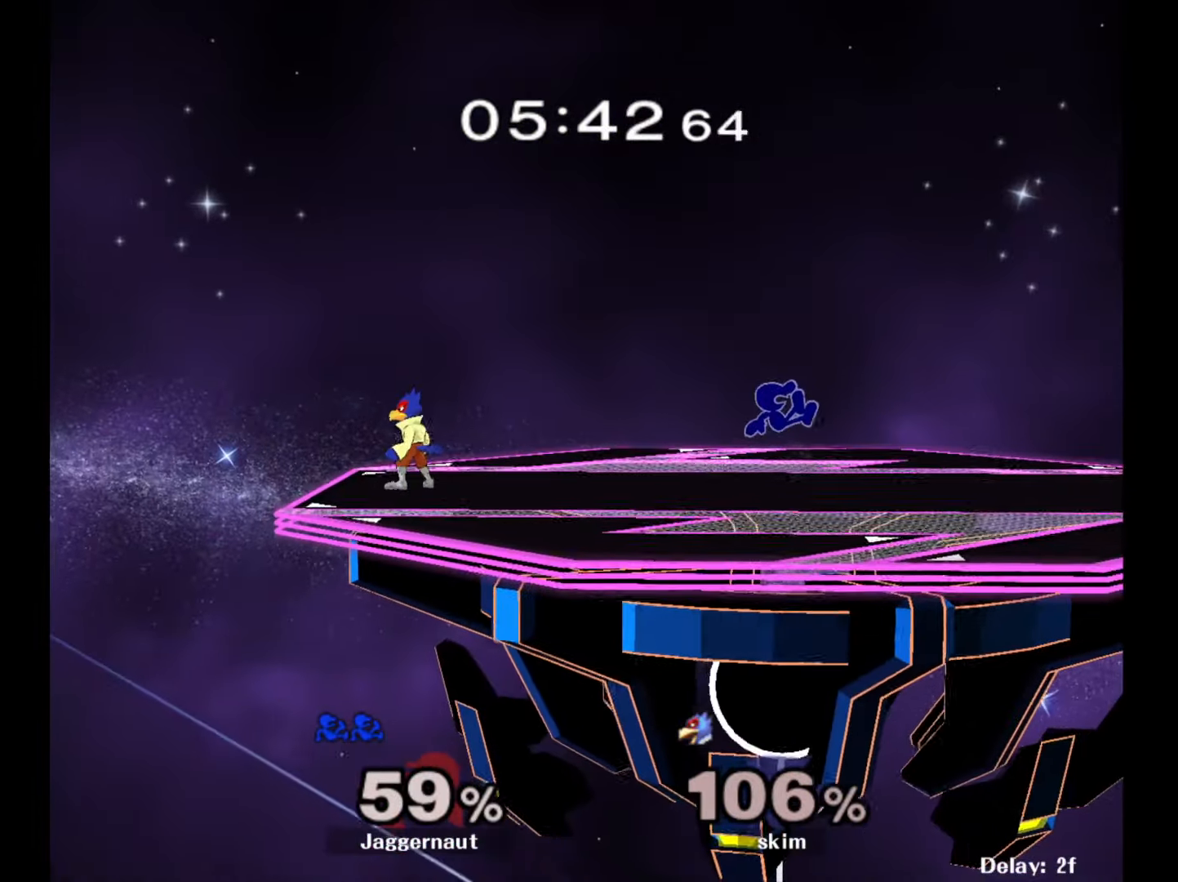
{"buttons": [], "left_stick": "left", "right_stick": "center", "events": [[133, "left_stick", "center"], [300, "Y", "down"], [350, "left_stick", "left"], [467, "Y", "up"]]}
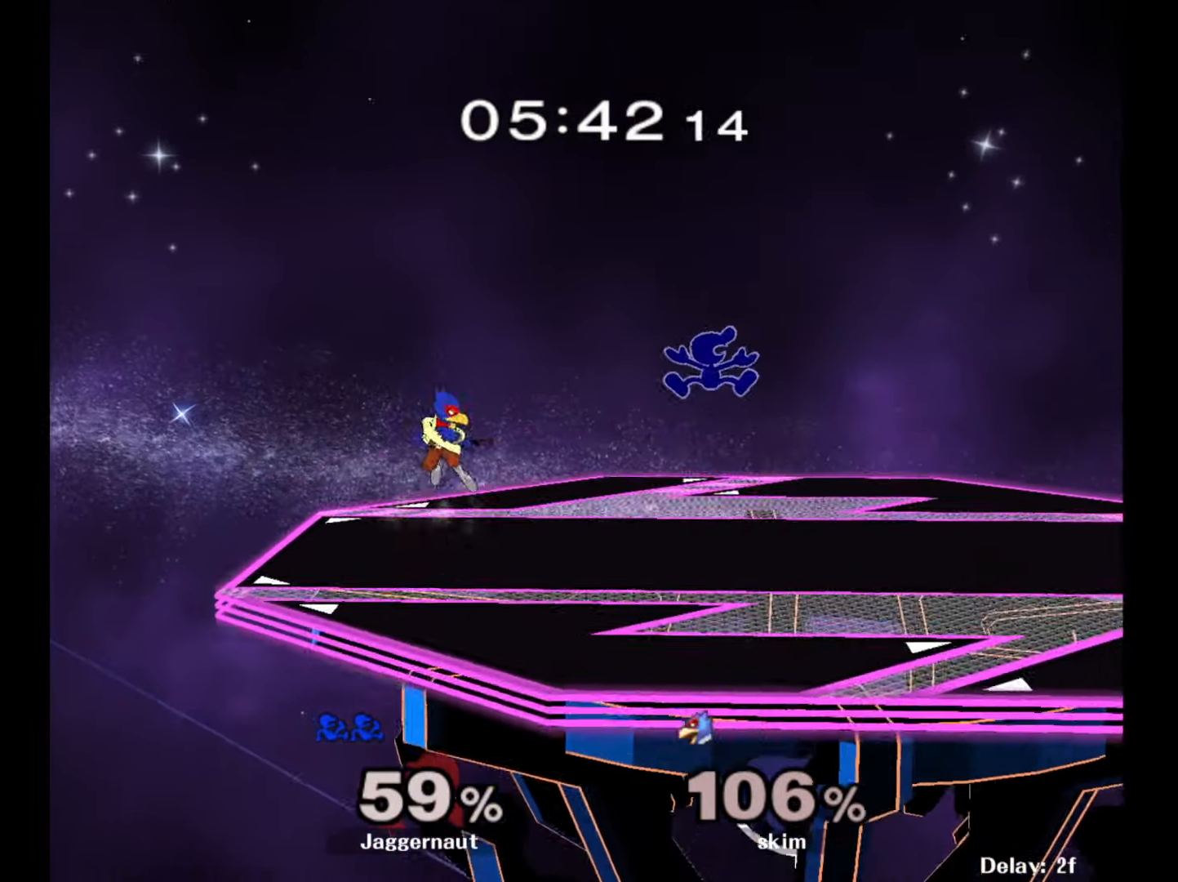
{"buttons": ["R1"], "left_stick": "left", "right_stick": "center", "events": [[17, "left_stick", "center"], [67, "A", "down"], [217, "A", "up"], [250, "left_stick", "down-left"], [500, "R1", "down"], [500, "left_stick", "left"]]}
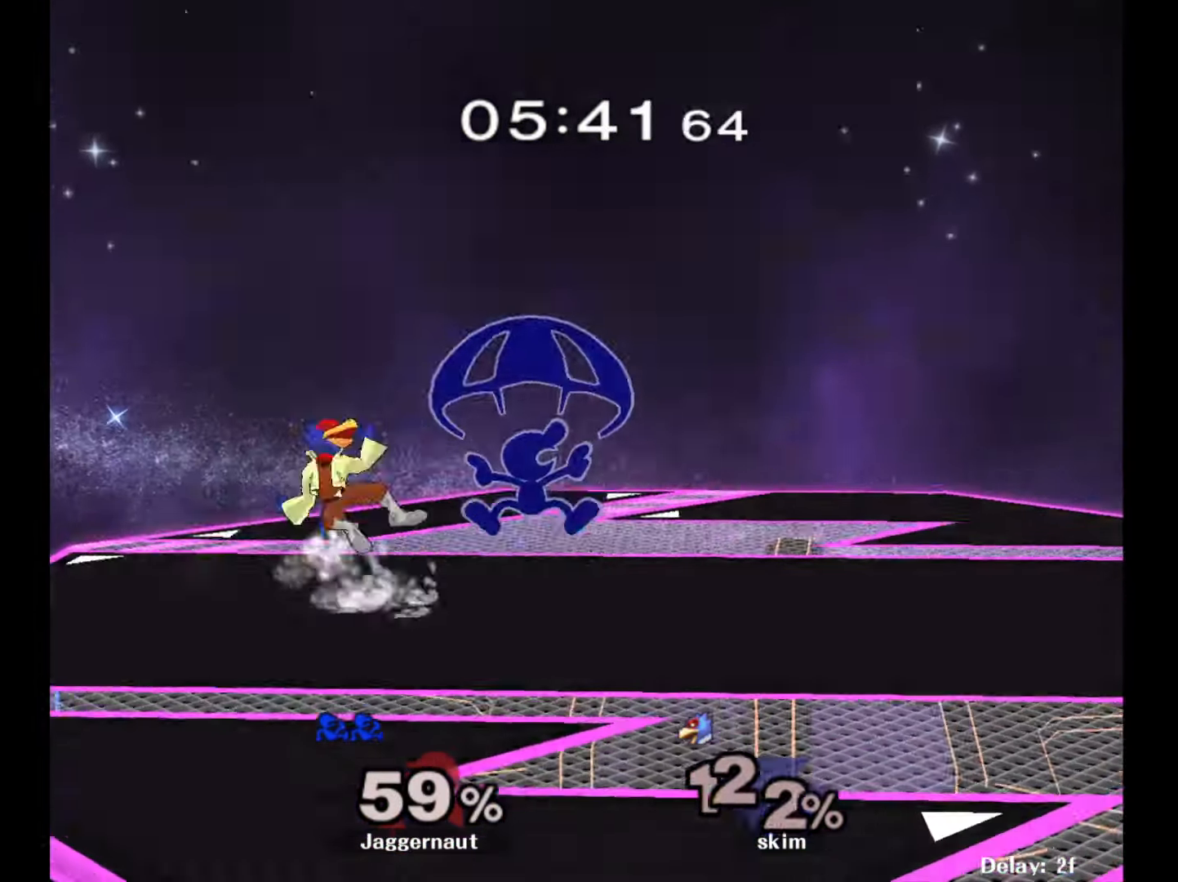
{"buttons": ["Y"], "left_stick": "down-left", "right_stick": "center", "events": [[217, "left_stick", "center"], [250, "R1", "up"], [467, "Y", "down"], [467, "left_stick", "down-left"]]}
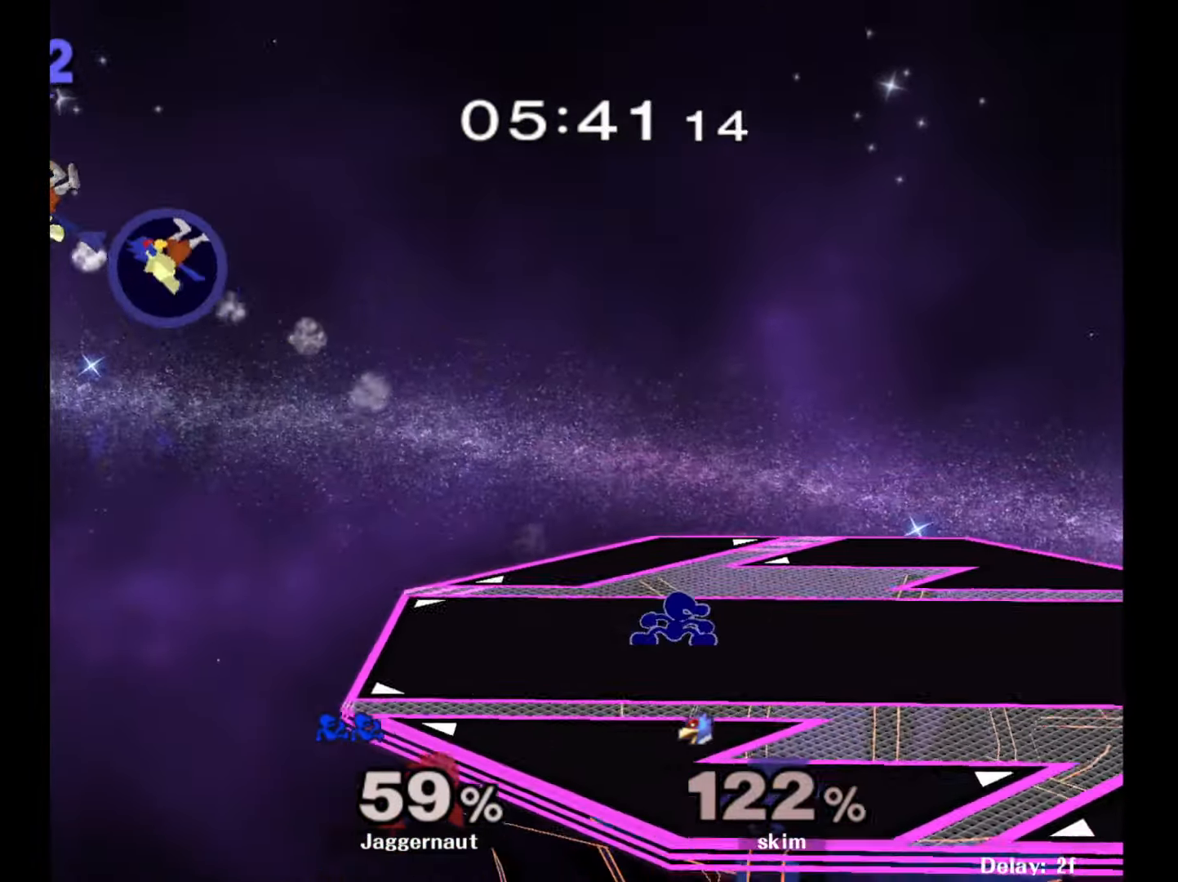
{"buttons": ["Y"], "left_stick": "down-left", "right_stick": "center", "events": [[83, "R1", "down"], [133, "left_stick", "center"], [167, "Y", "up"], [233, "R1", "up"], [300, "left_stick", "right"], [450, "Y", "down"], [467, "left_stick", "down-left"]]}